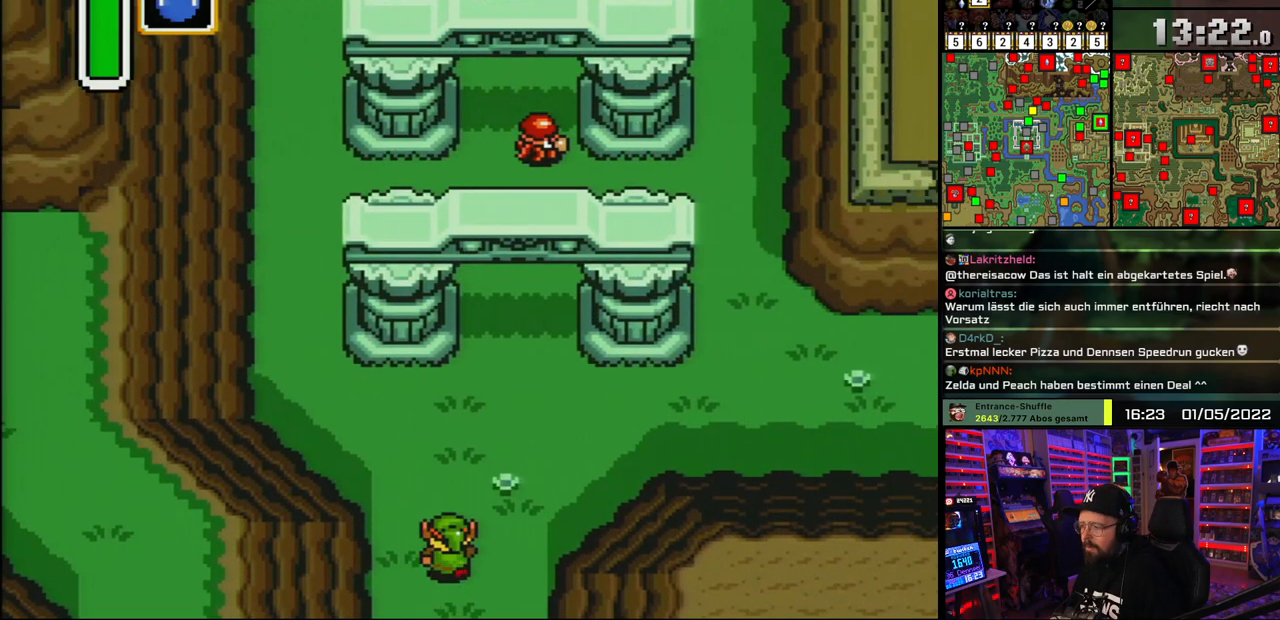
Gameplay with a controller (Nintendo layout); each line is a JSON object with the inputs held at the frame after it. "events" lists button and stick changes between this image and that frame as [ms after this image, input, new state], when the widget could be followed in between. Not read: L1 L3 R1 R3.
{"buttons": ["DPAD_UP"], "events": [[267, "DPAD_RIGHT", "up"]]}
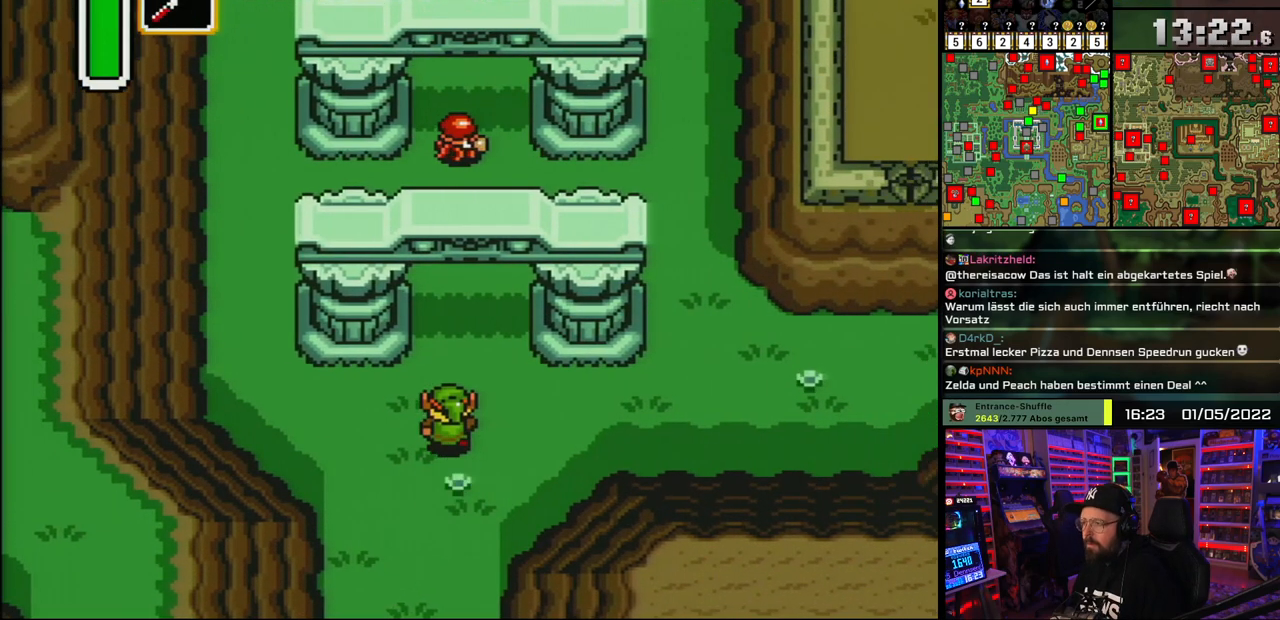
{"buttons": ["DPAD_UP"], "events": [[283, "DPAD_RIGHT", "down"], [417, "DPAD_RIGHT", "up"]]}
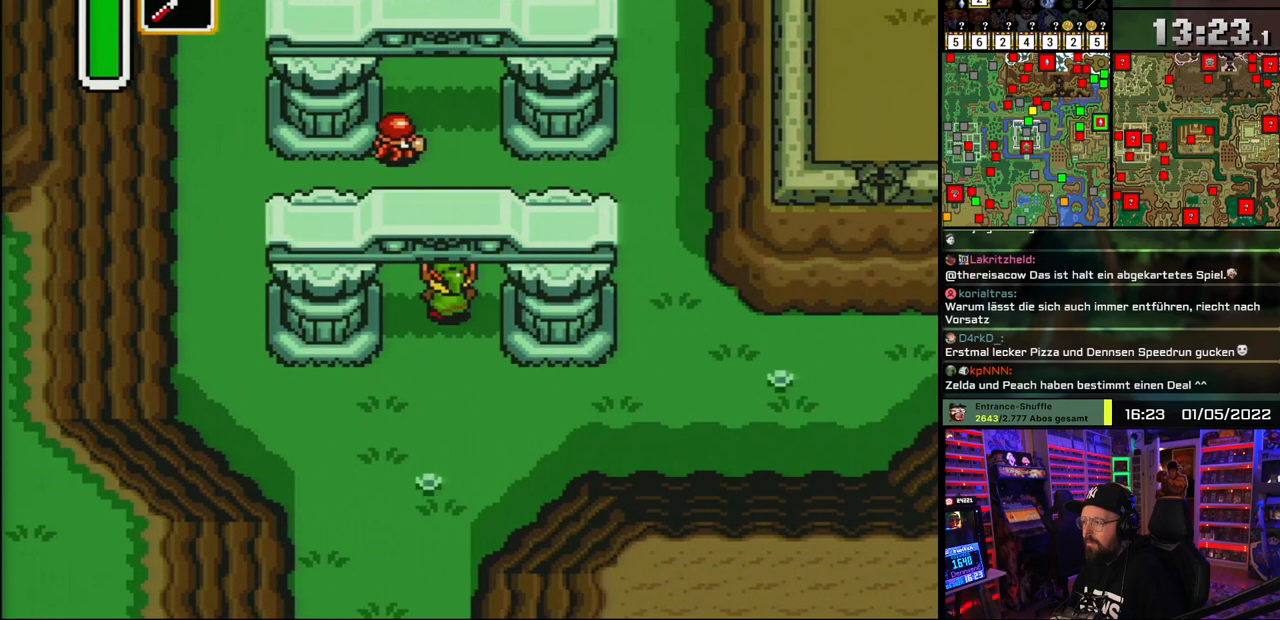
{"buttons": ["Y", "DPAD_UP"], "events": [[367, "DPAD_LEFT", "down"], [433, "DPAD_DOWN", "down"], [433, "DPAD_LEFT", "up"], [433, "DPAD_UP", "up"], [433, "START", "down"], [450, "DPAD_DOWN", "up"], [450, "DPAD_LEFT", "down"], [450, "DPAD_UP", "down"], [450, "START", "up"], [450, "Y", "down"], [483, "DPAD_LEFT", "up"]]}
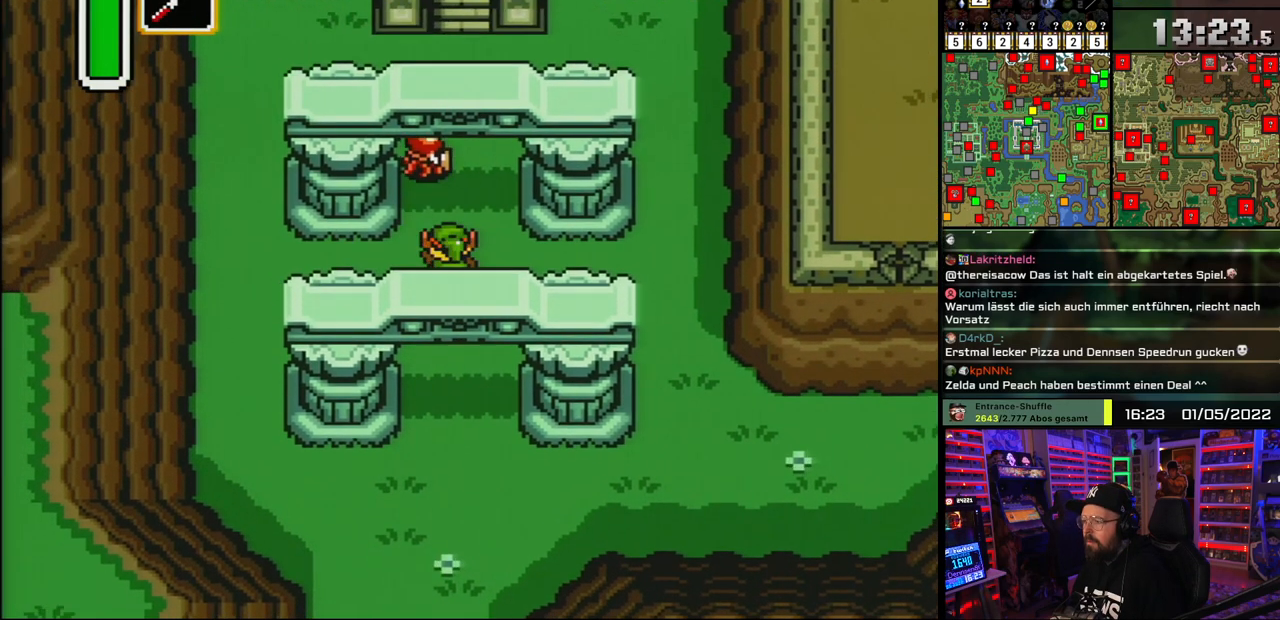
{"buttons": ["DPAD_UP", "DPAD_RIGHT"], "events": [[50, "Y", "up"], [417, "DPAD_RIGHT", "down"]]}
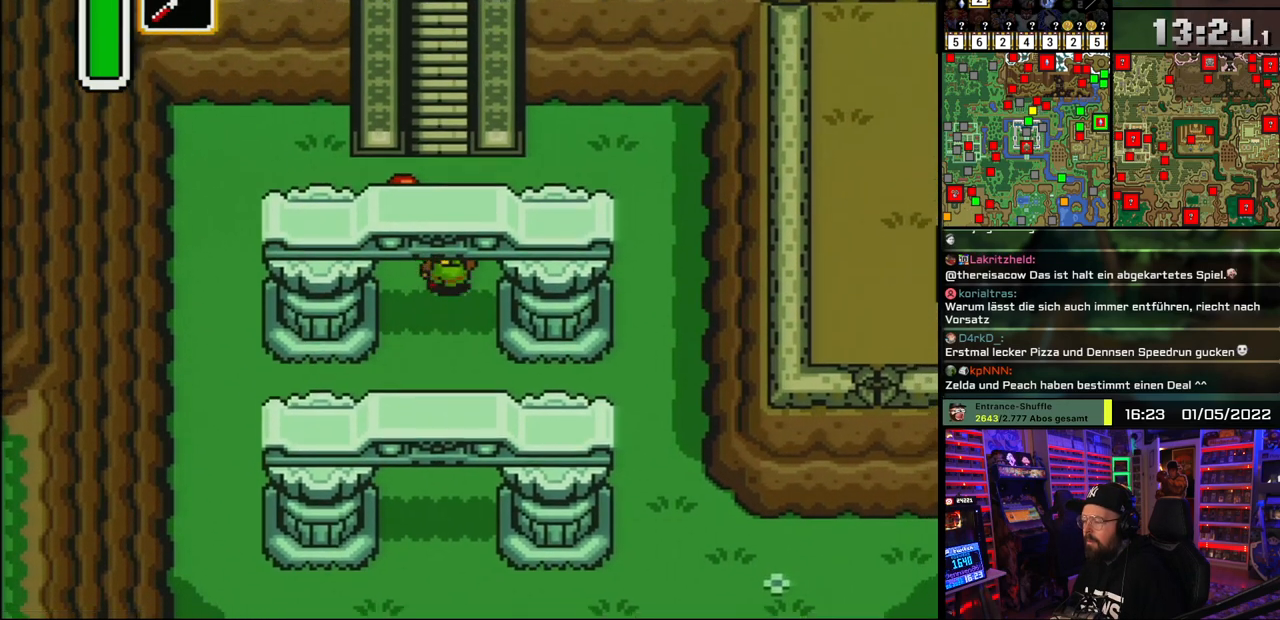
{"buttons": ["DPAD_UP", "DPAD_RIGHT"], "events": [[17, "DPAD_RIGHT", "up"], [400, "DPAD_LEFT", "down"], [483, "DPAD_LEFT", "up"], [500, "DPAD_RIGHT", "down"]]}
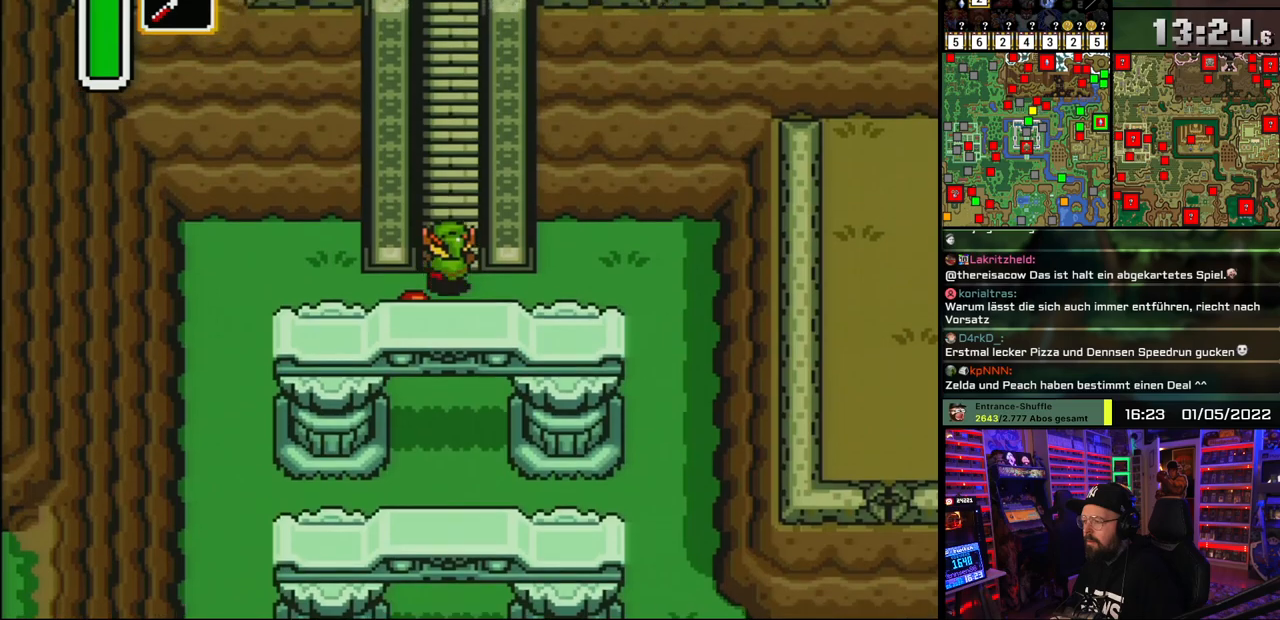
{"buttons": ["DPAD_UP", "DPAD_RIGHT"], "events": [[117, "DPAD_RIGHT", "up"], [133, "DPAD_LEFT", "down"], [183, "DPAD_LEFT", "up"], [200, "DPAD_RIGHT", "down"], [283, "DPAD_RIGHT", "up"], [300, "DPAD_LEFT", "down"], [333, "DPAD_LEFT", "up"], [350, "DPAD_RIGHT", "down"], [417, "DPAD_RIGHT", "up"], [450, "DPAD_LEFT", "down"], [483, "DPAD_LEFT", "up"], [500, "DPAD_RIGHT", "down"]]}
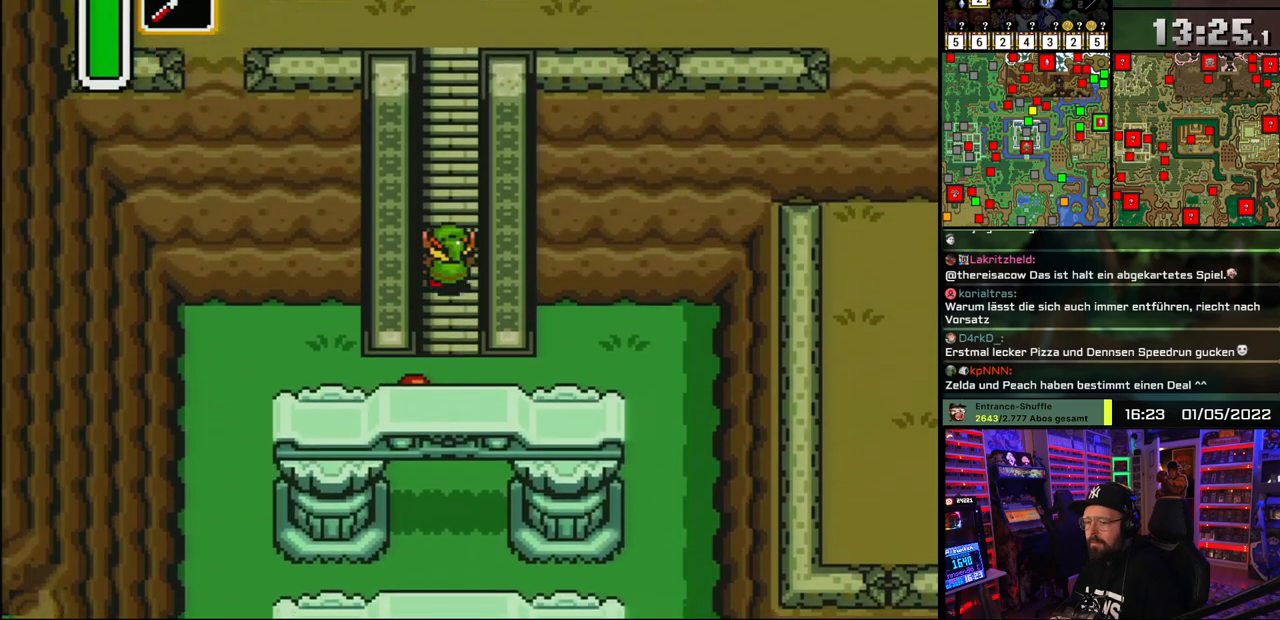
{"buttons": ["DPAD_UP"], "events": [[50, "DPAD_RIGHT", "up"], [83, "DPAD_LEFT", "down"], [133, "DPAD_LEFT", "up"], [217, "DPAD_LEFT", "down"], [283, "DPAD_LEFT", "up"], [383, "DPAD_LEFT", "down"], [417, "DPAD_LEFT", "up"]]}
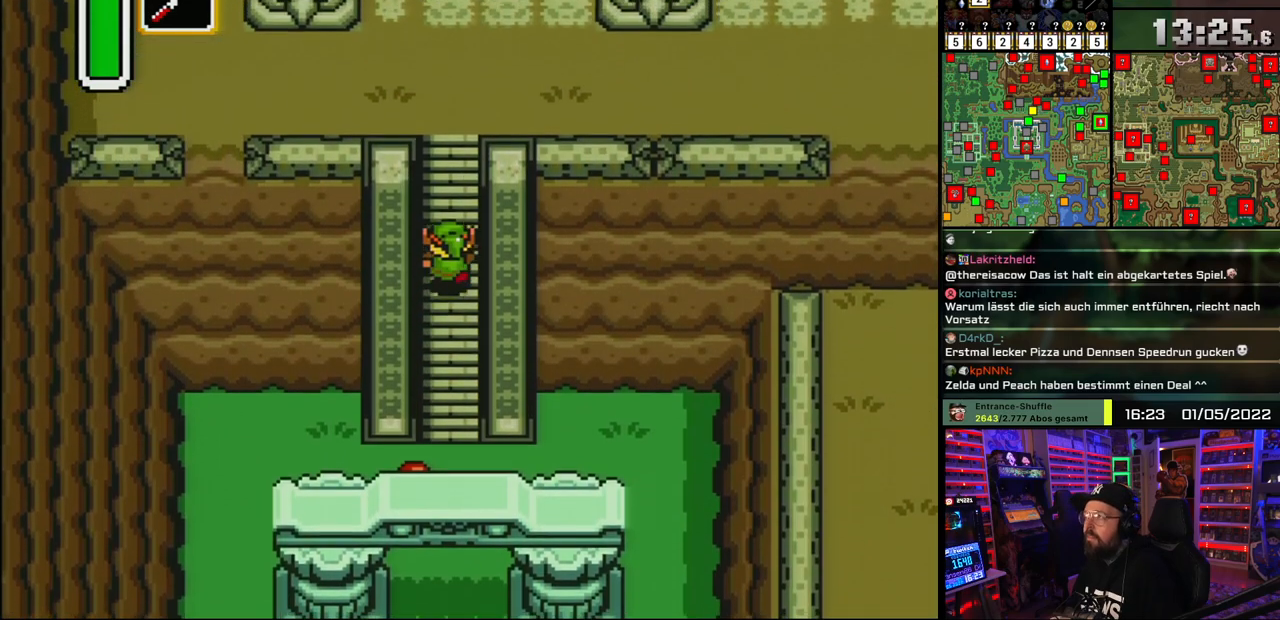
{"buttons": ["DPAD_UP"], "events": [[183, "DPAD_LEFT", "down"], [250, "DPAD_LEFT", "up"], [300, "DPAD_RIGHT", "down"], [350, "DPAD_RIGHT", "up"], [367, "DPAD_LEFT", "down"], [417, "DPAD_LEFT", "up"], [450, "DPAD_RIGHT", "down"], [500, "DPAD_RIGHT", "up"]]}
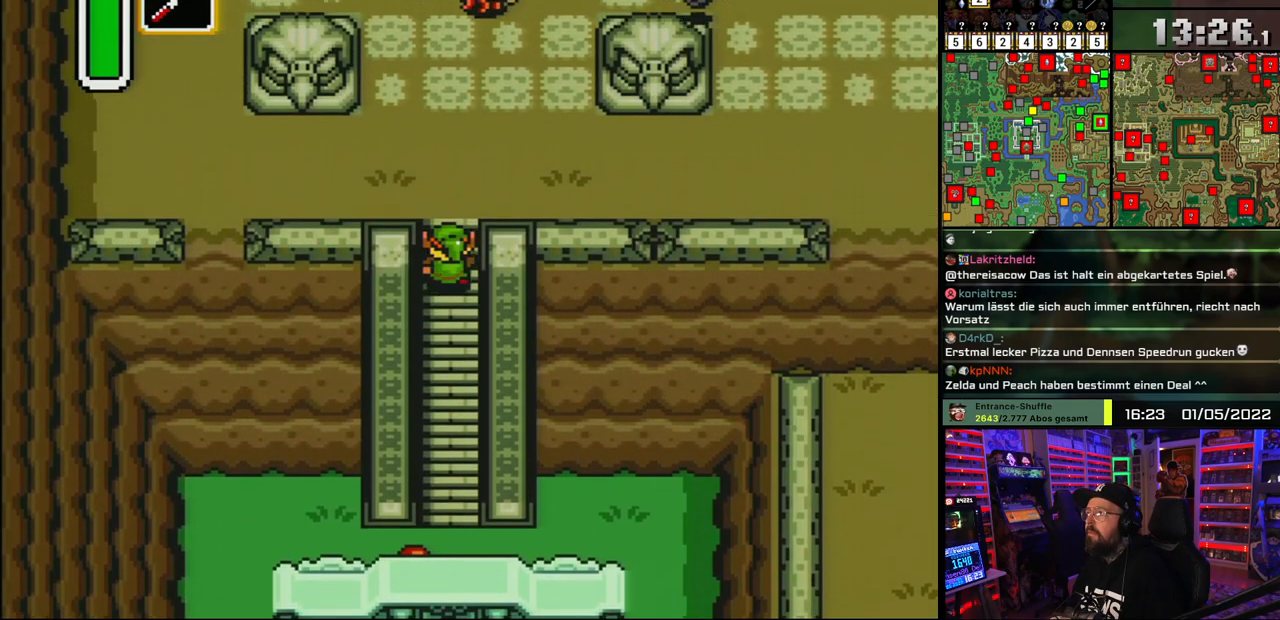
{"buttons": ["DPAD_UP", "DPAD_RIGHT"], "events": [[17, "DPAD_LEFT", "down"], [100, "DPAD_LEFT", "up"], [200, "DPAD_UP", "up"], [200, "START", "down"], [217, "DPAD_UP", "down"], [217, "START", "up"], [233, "DPAD_RIGHT", "down"]]}
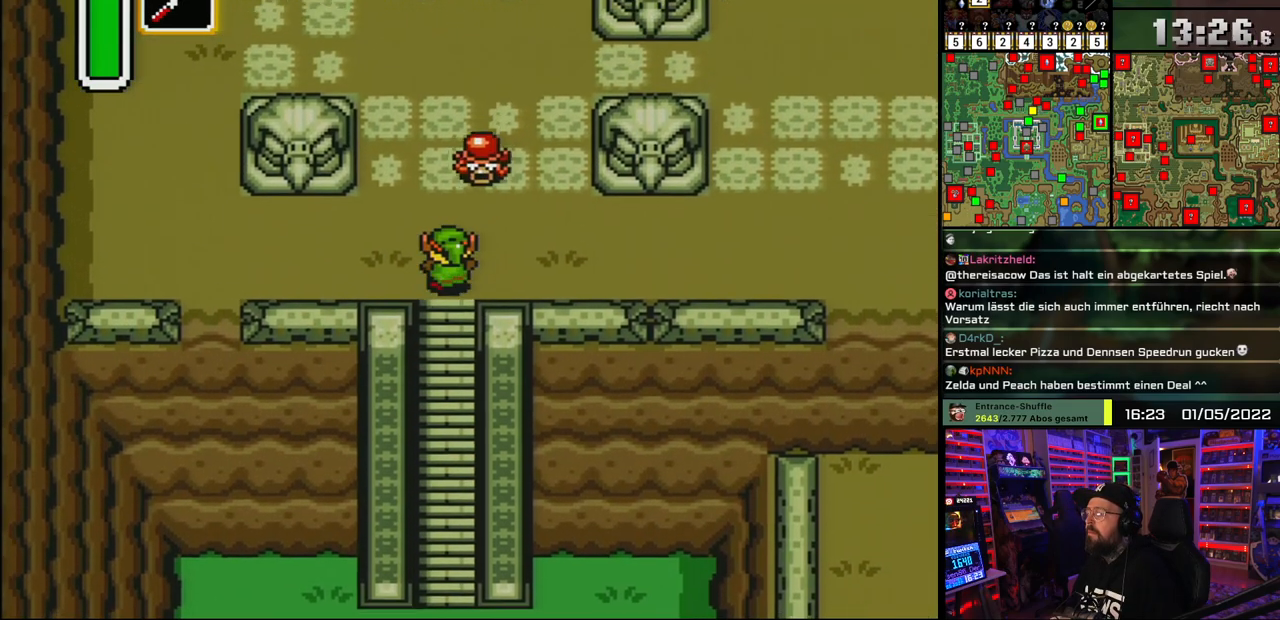
{"buttons": ["DPAD_RIGHT"], "events": [[167, "DPAD_RIGHT", "up"], [167, "Y", "down"], [233, "DPAD_RIGHT", "down"], [250, "Y", "up"], [433, "DPAD_UP", "up"]]}
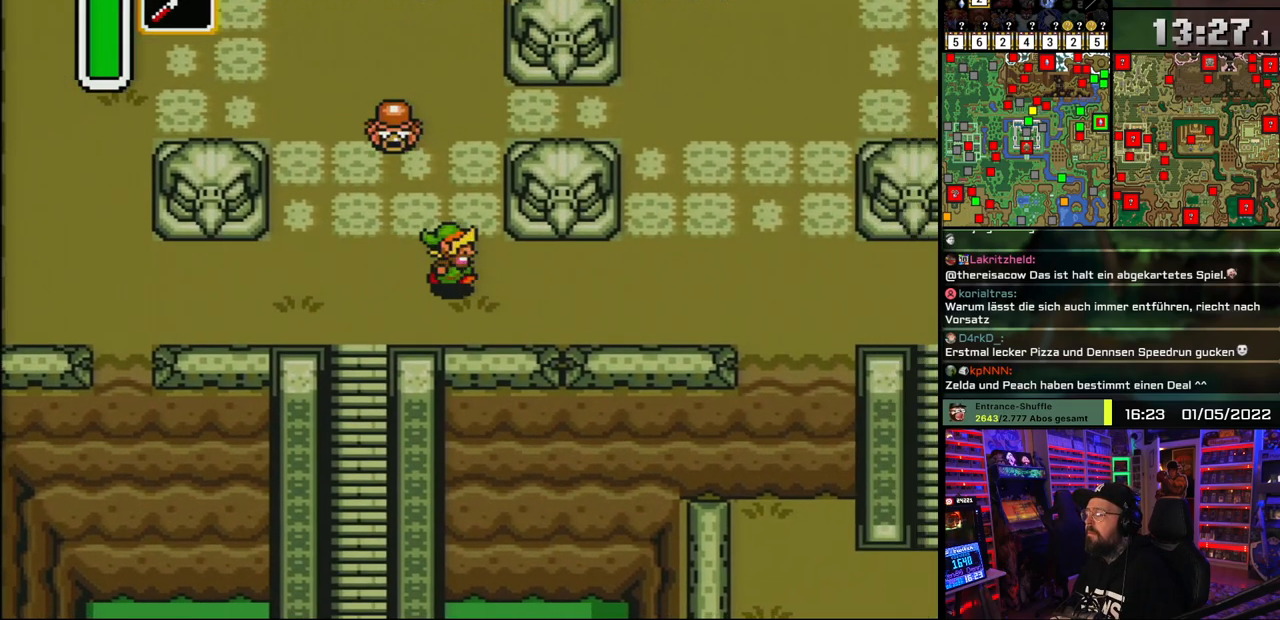
{"buttons": ["DPAD_RIGHT"], "events": []}
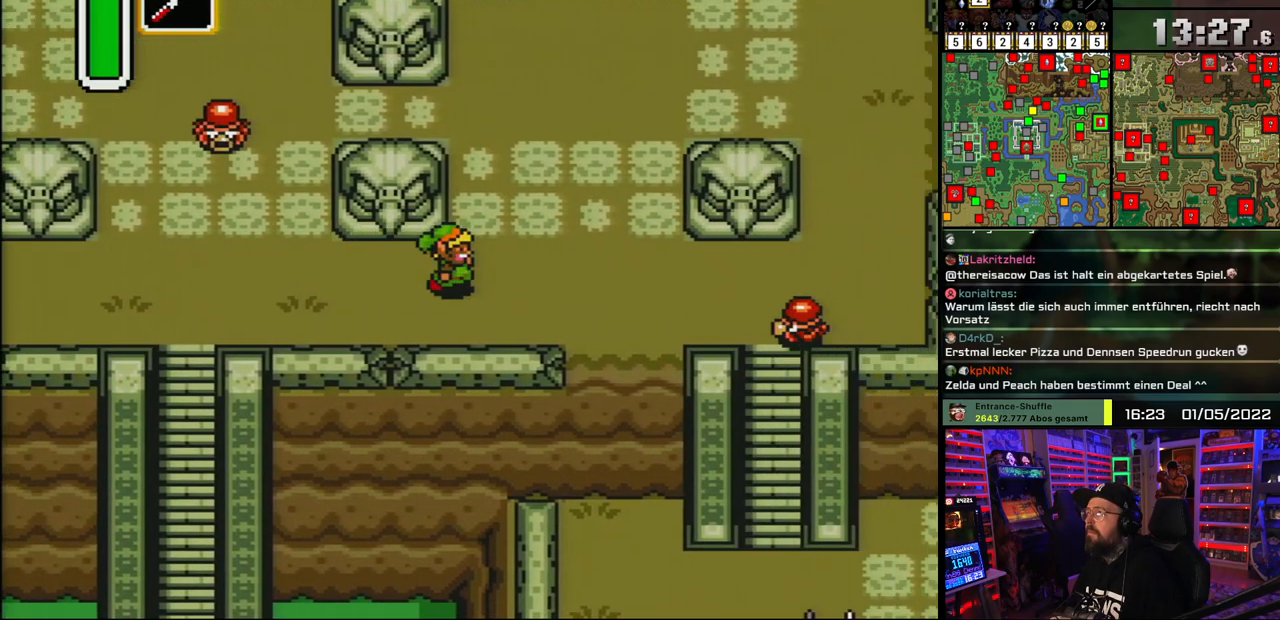
{"buttons": ["DPAD_UP", "DPAD_RIGHT"], "events": [[100, "DPAD_UP", "down"]]}
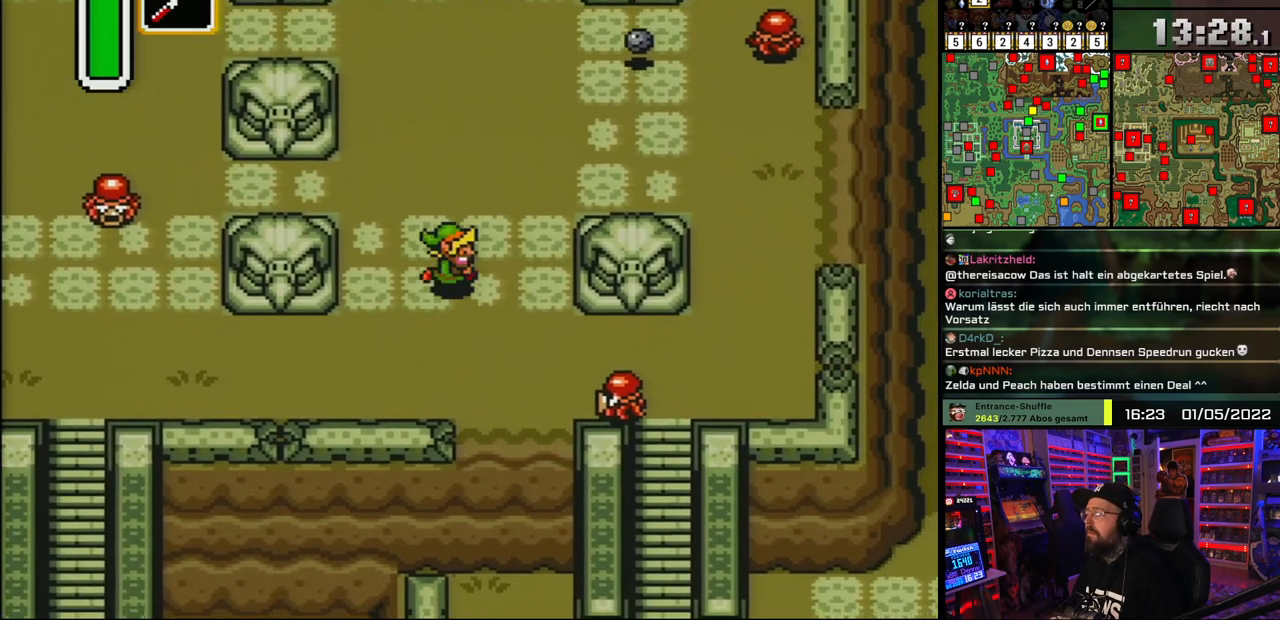
{"buttons": ["DPAD_UP"], "events": [[433, "DPAD_RIGHT", "up"]]}
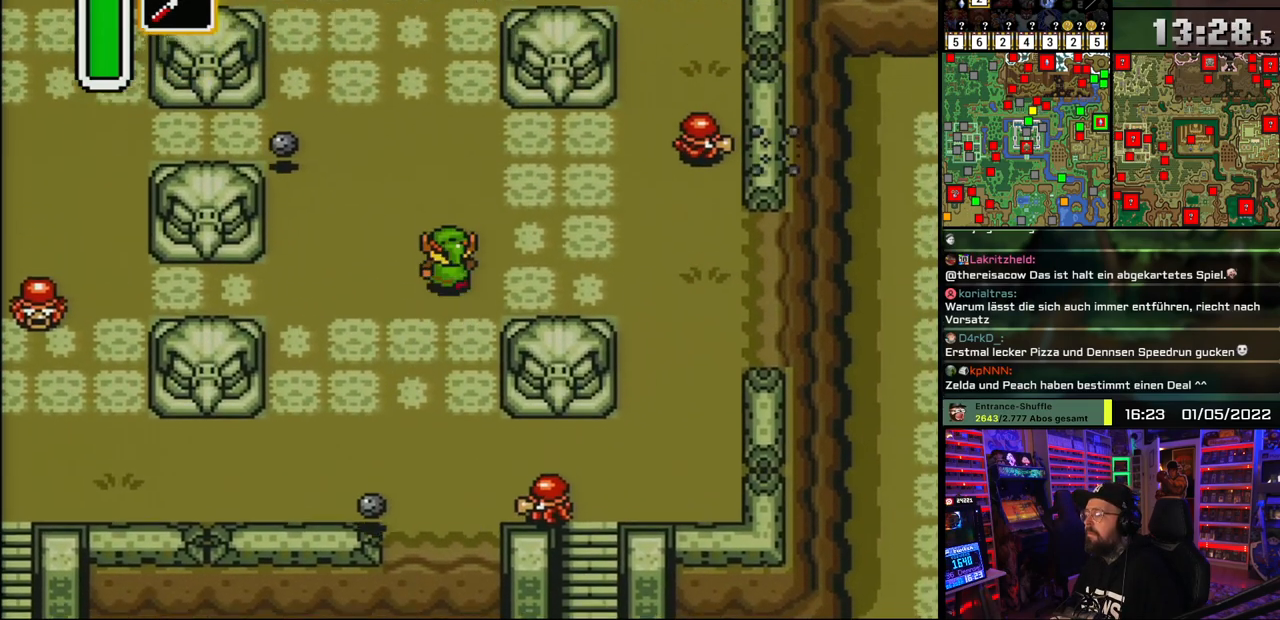
{"buttons": ["DPAD_UP"], "events": []}
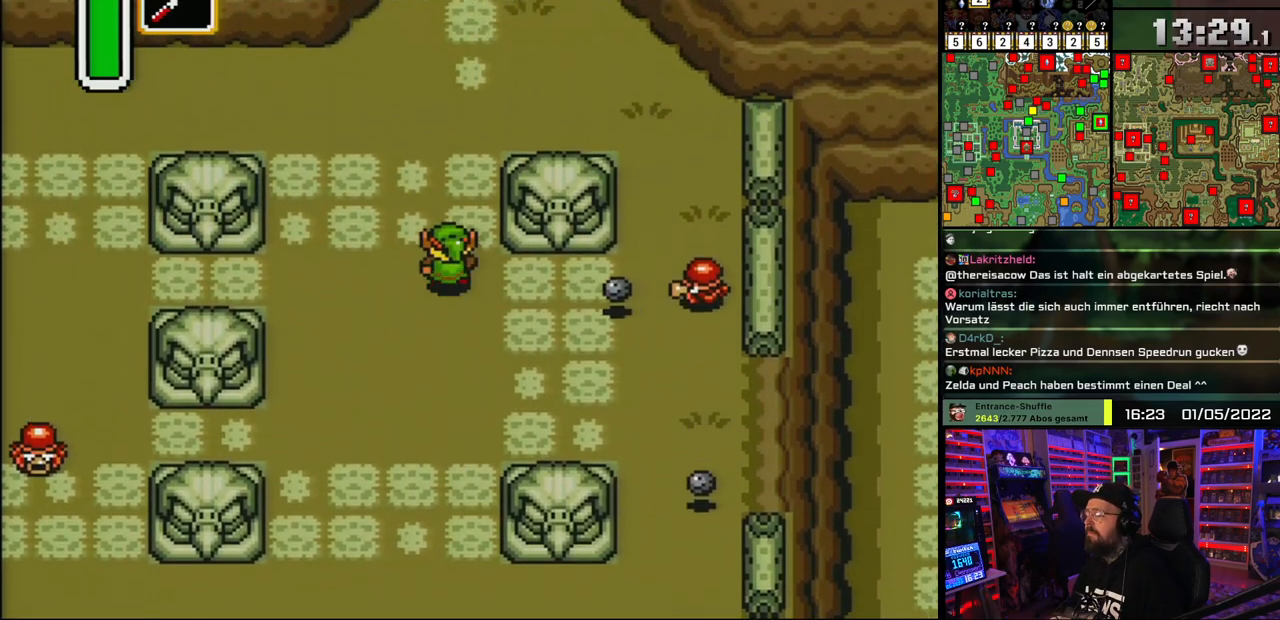
{"buttons": ["DPAD_UP"], "events": [[33, "DPAD_UP", "up"], [33, "START", "down"], [50, "DPAD_UP", "down"], [50, "START", "up"]]}
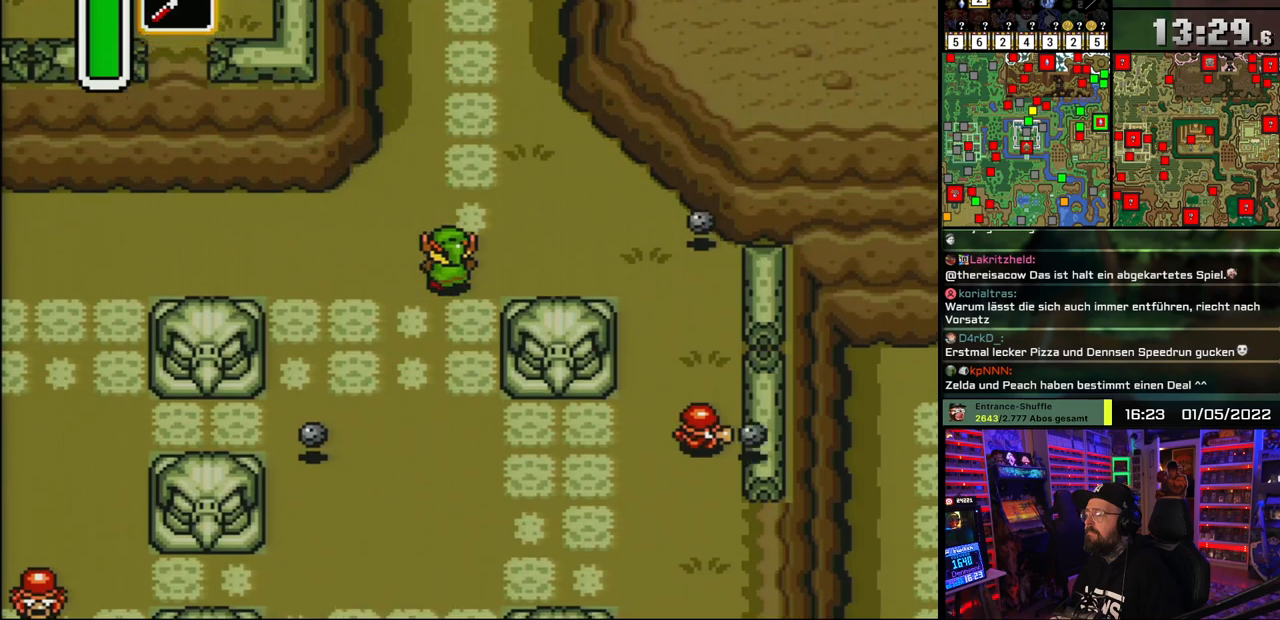
{"buttons": ["DPAD_UP"], "events": []}
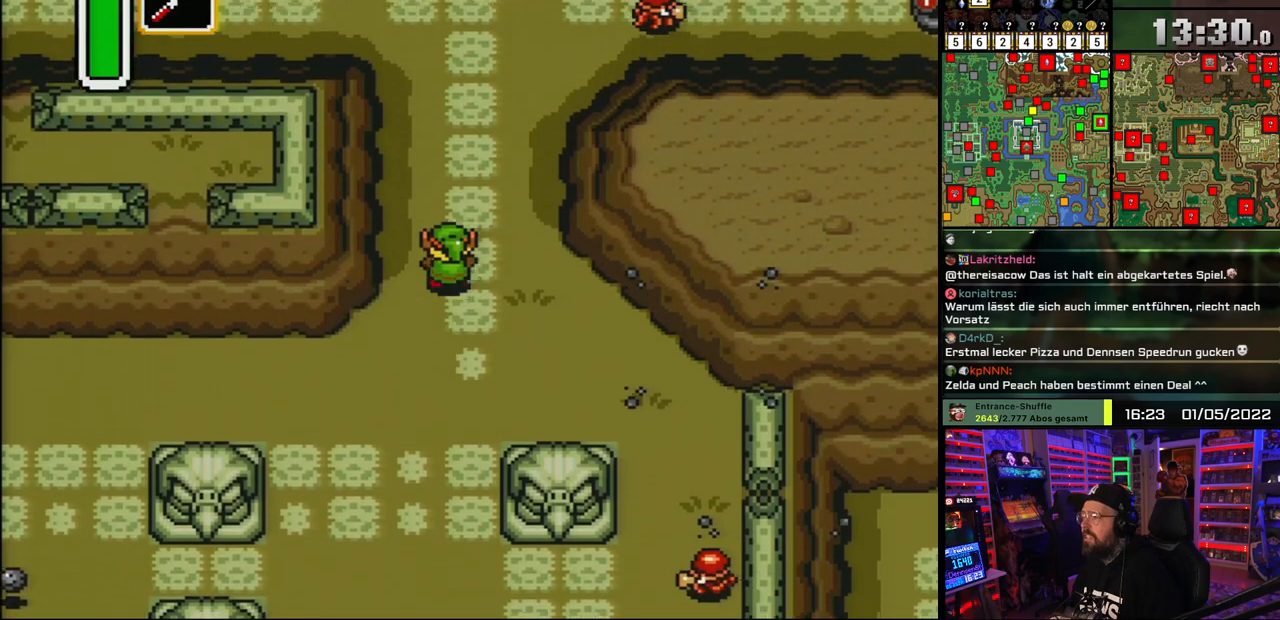
{"buttons": ["DPAD_UP", "DPAD_RIGHT"], "events": [[400, "DPAD_RIGHT", "down"]]}
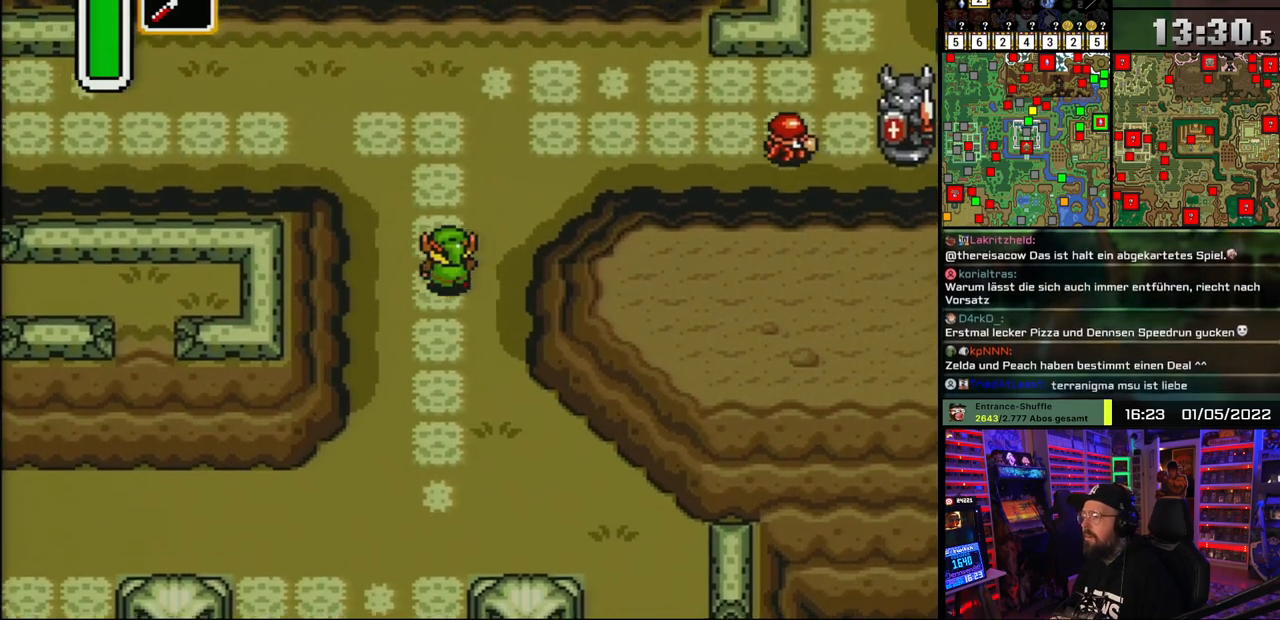
{"buttons": ["DPAD_UP", "DPAD_LEFT"]}
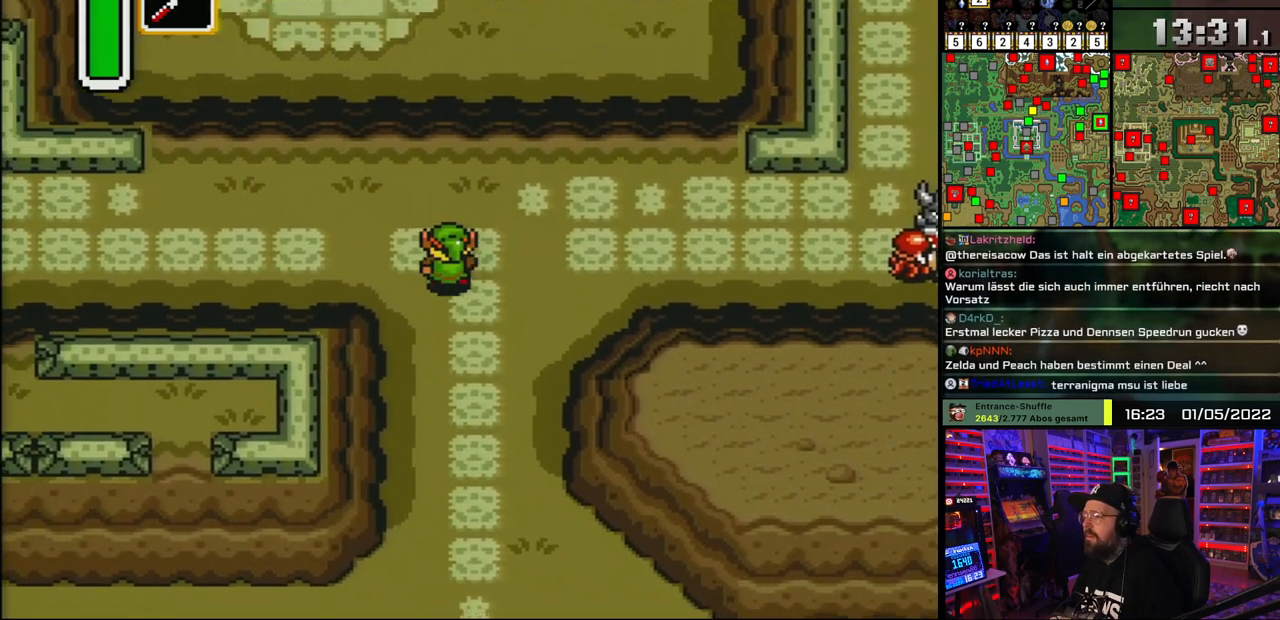
{"buttons": ["DPAD_UP"], "events": [[400, "DPAD_LEFT", "up"]]}
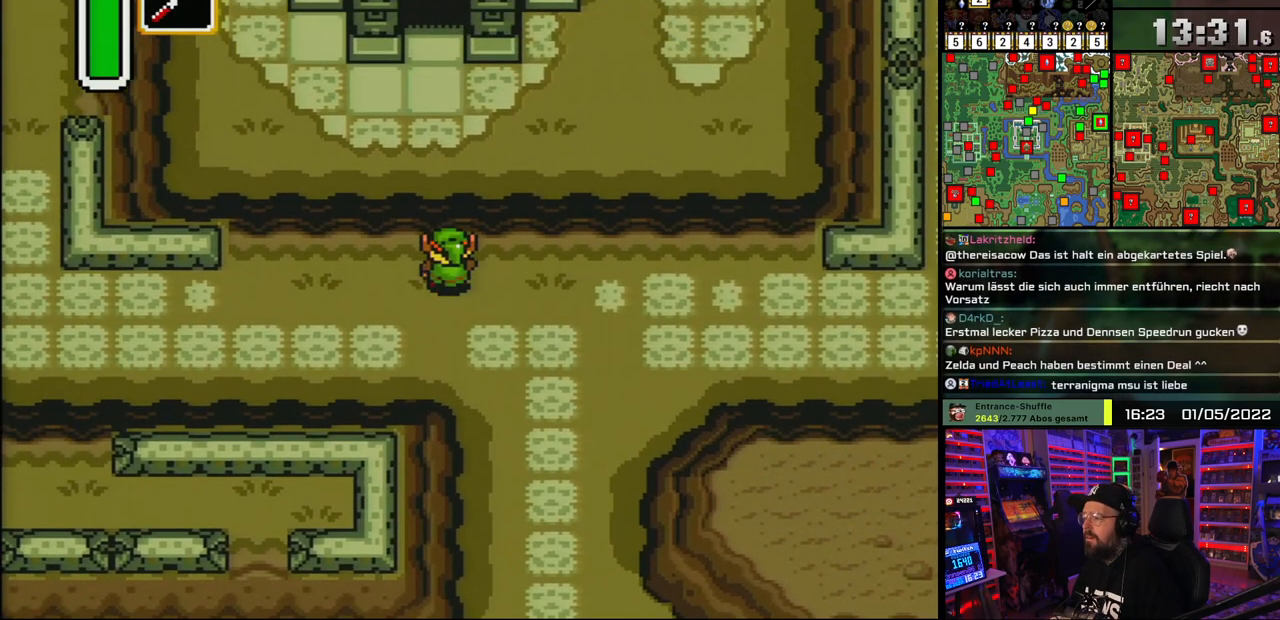
{"buttons": ["DPAD_UP"], "events": []}
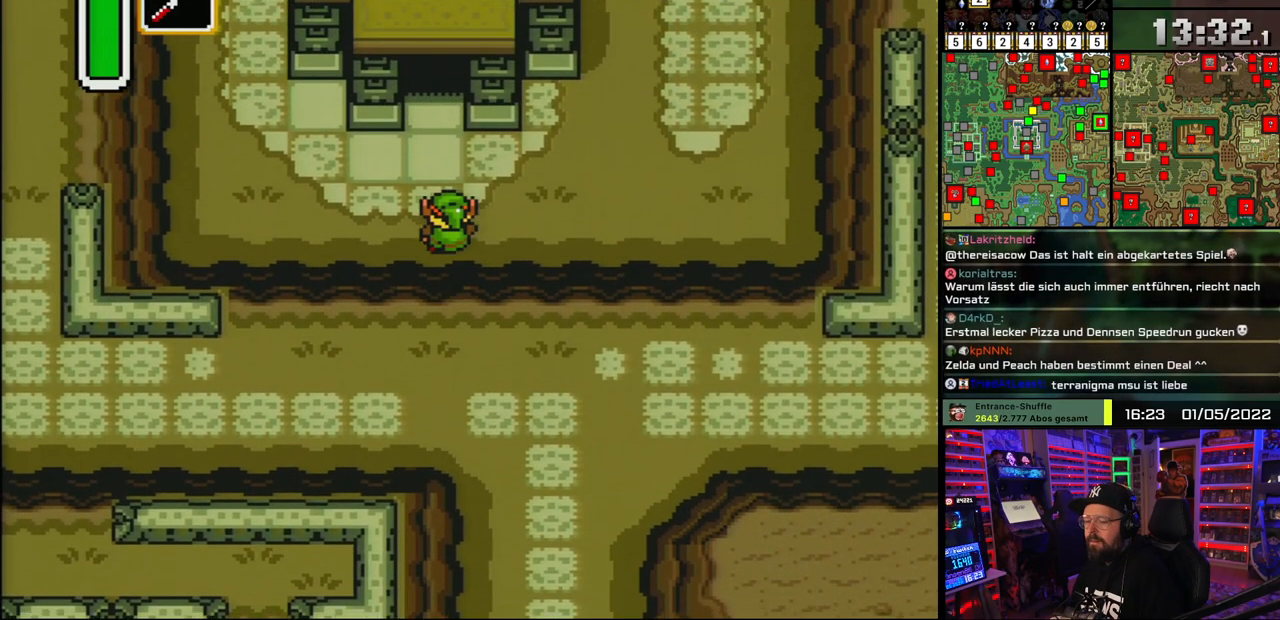
{"buttons": ["DPAD_UP"], "events": [[350, "DPAD_LEFT", "down"], [400, "DPAD_LEFT", "up"]]}
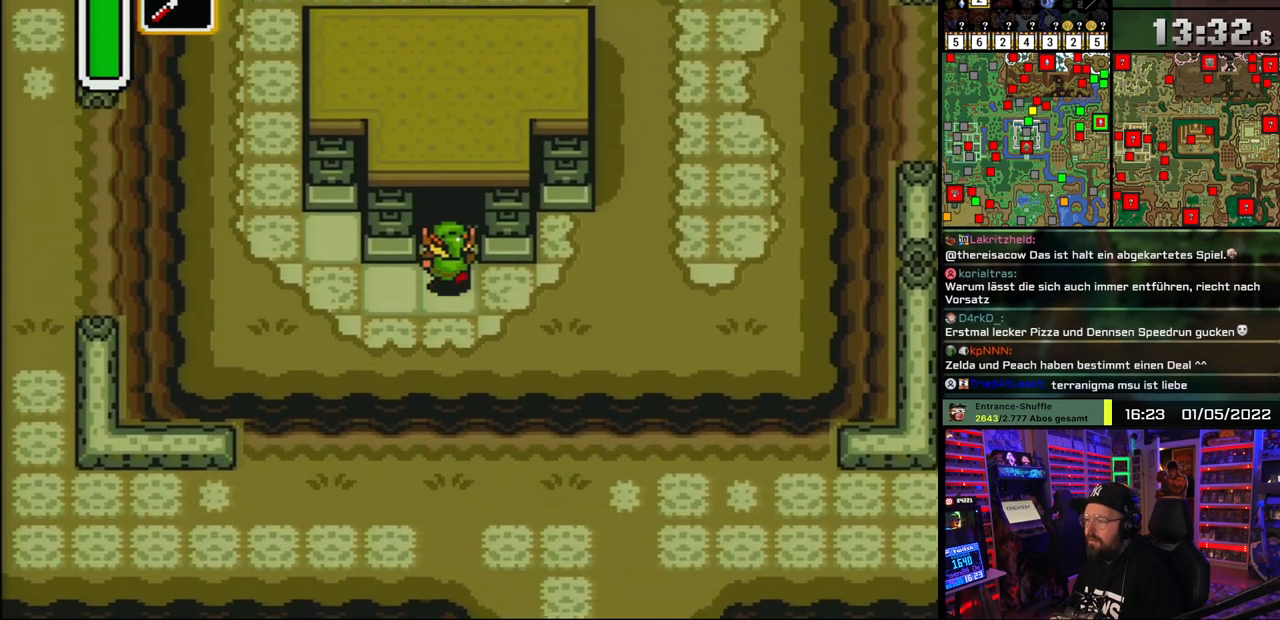
{"buttons": ["DPAD_UP"], "events": [[250, "DPAD_UP", "up"], [267, "DPAD_UP", "down"]]}
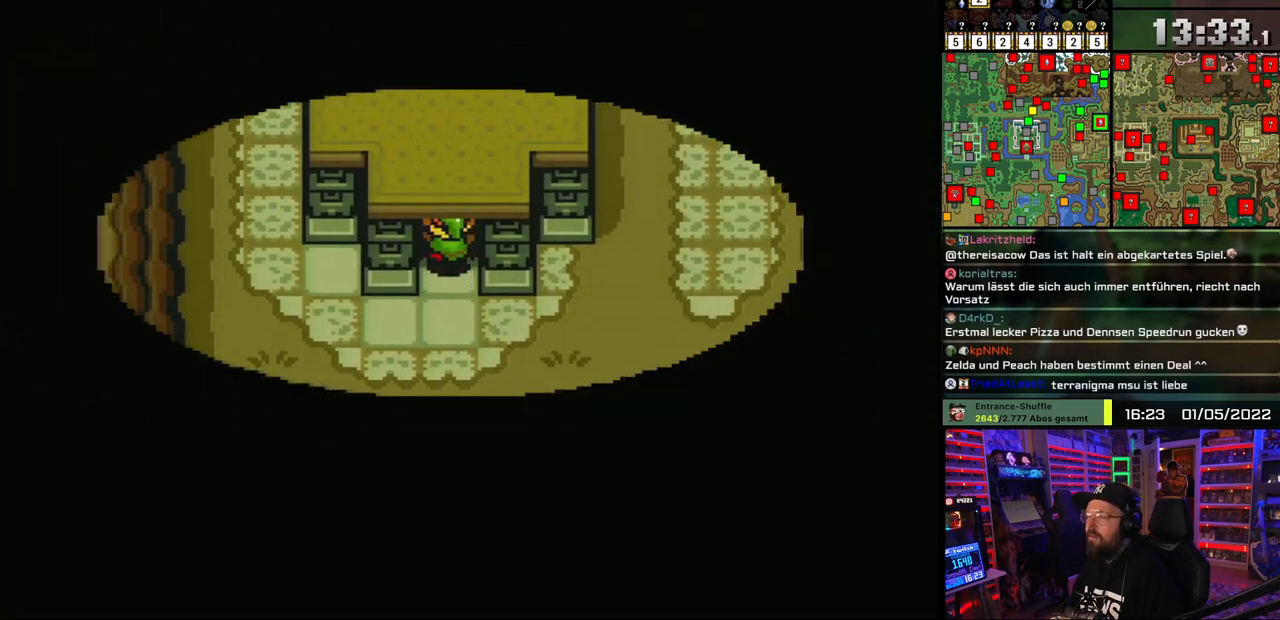
{"buttons": ["DPAD_UP"], "events": [[83, "DPAD_UP", "up"], [400, "DPAD_UP", "down"]]}
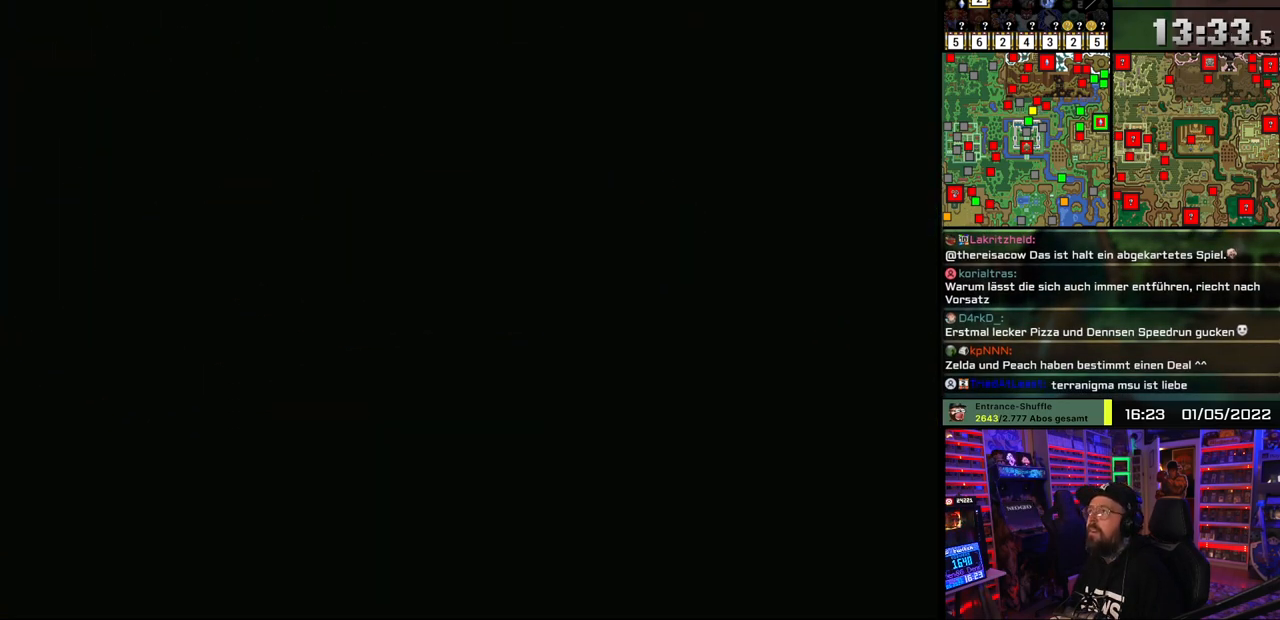
{"buttons": ["DPAD_UP"], "events": []}
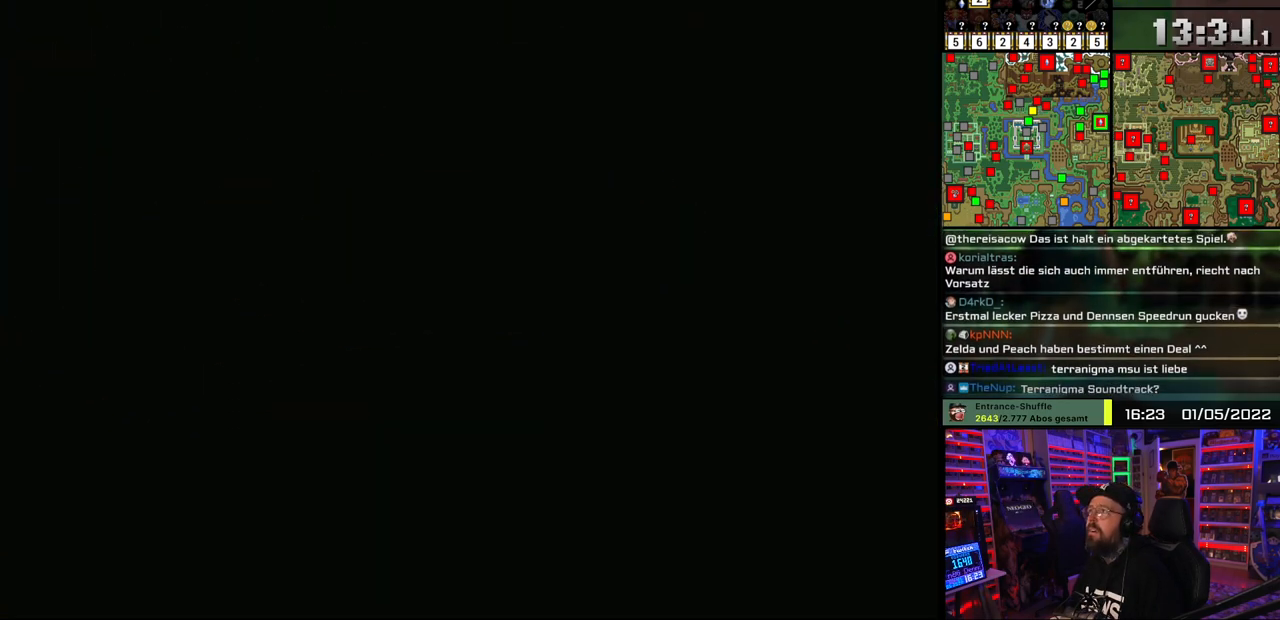
{"buttons": ["DPAD_UP"], "events": []}
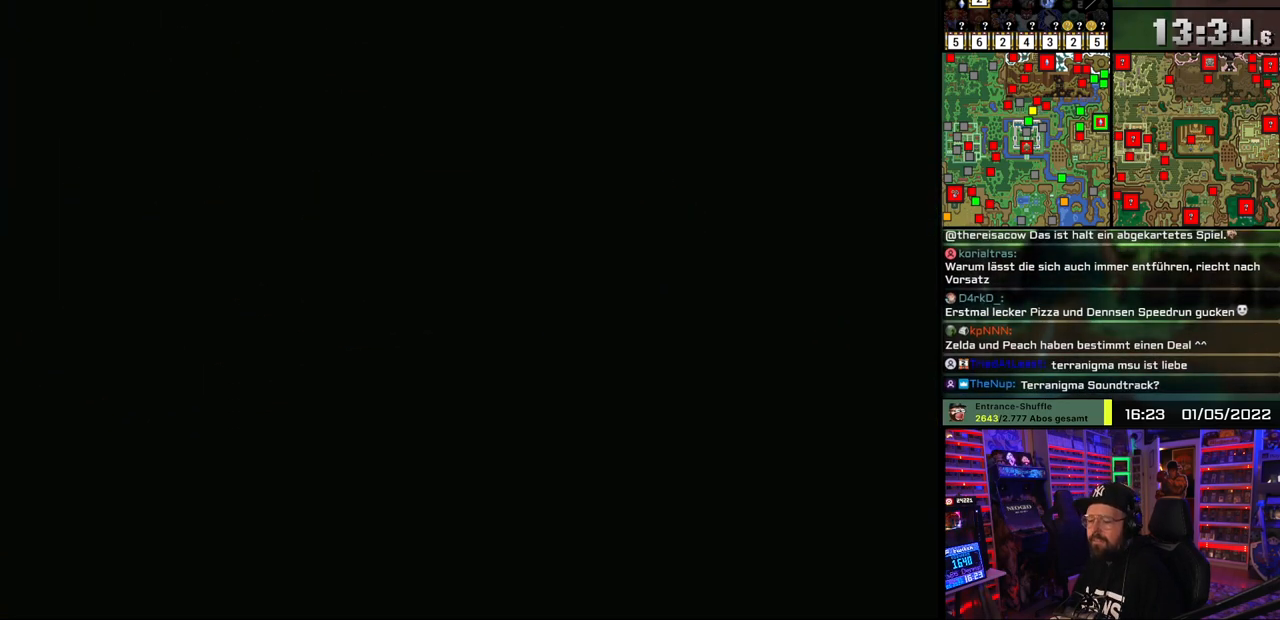
{"buttons": ["DPAD_UP"], "events": []}
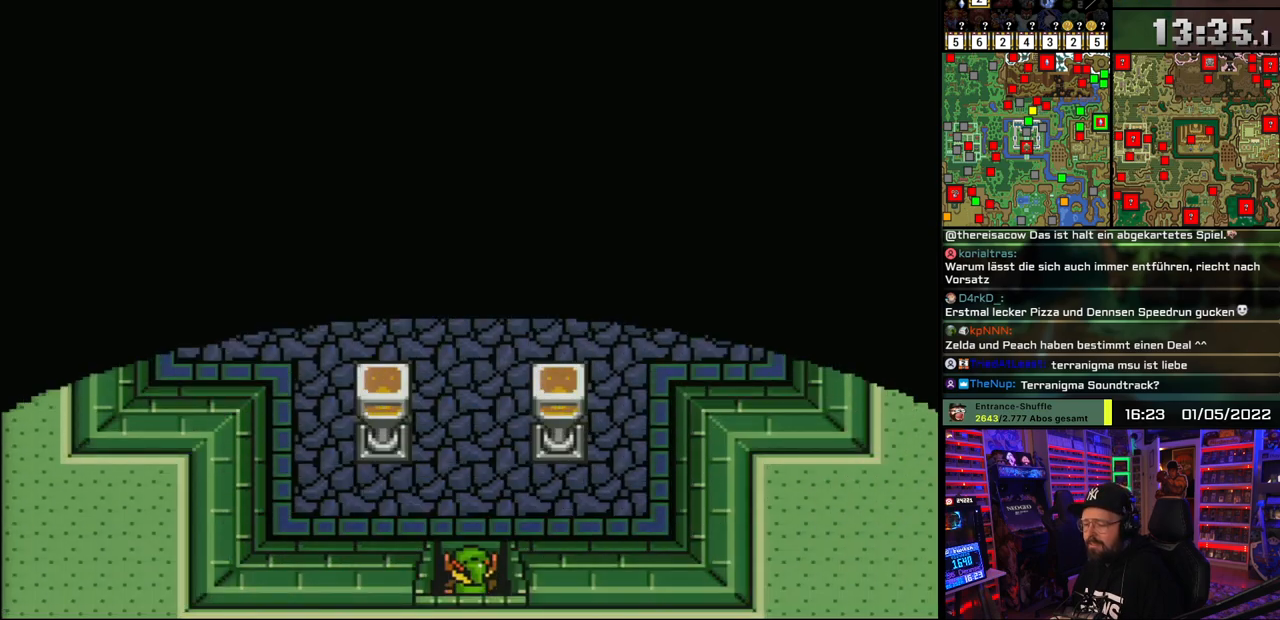
{"buttons": ["DPAD_UP"], "events": []}
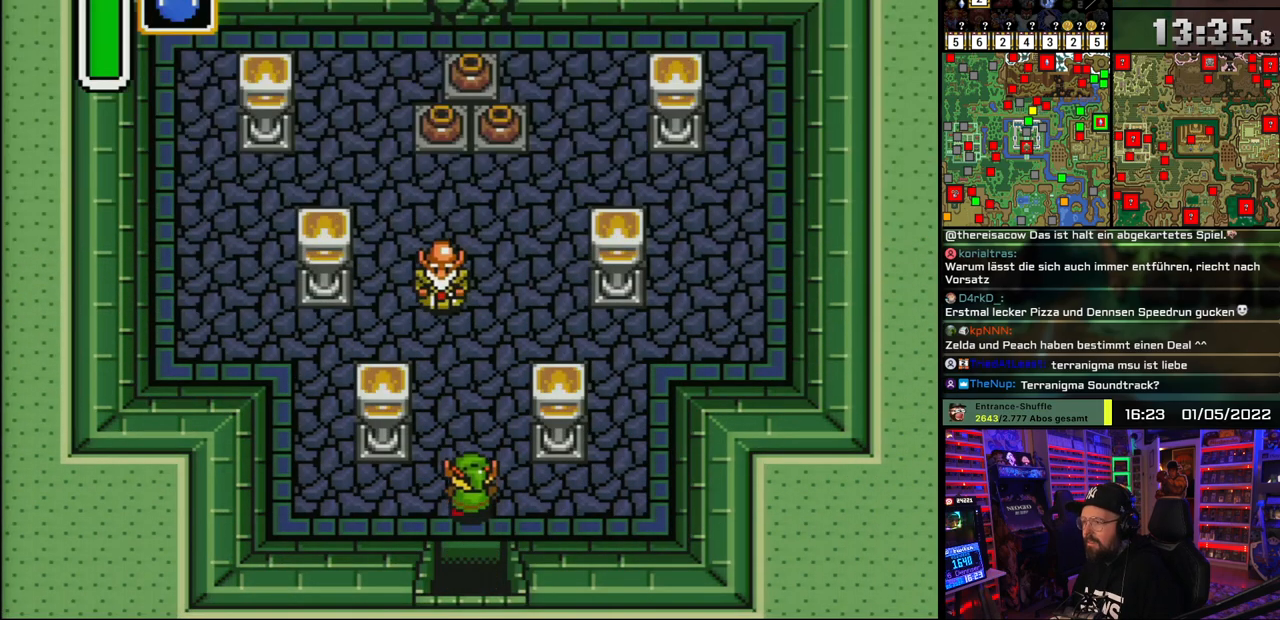
{"buttons": ["DPAD_UP"], "events": [[167, "DPAD_RIGHT", "down"], [233, "Y", "down"], [317, "Y", "up"], [383, "A", "down"], [483, "DPAD_RIGHT", "up"], [500, "A", "up"]]}
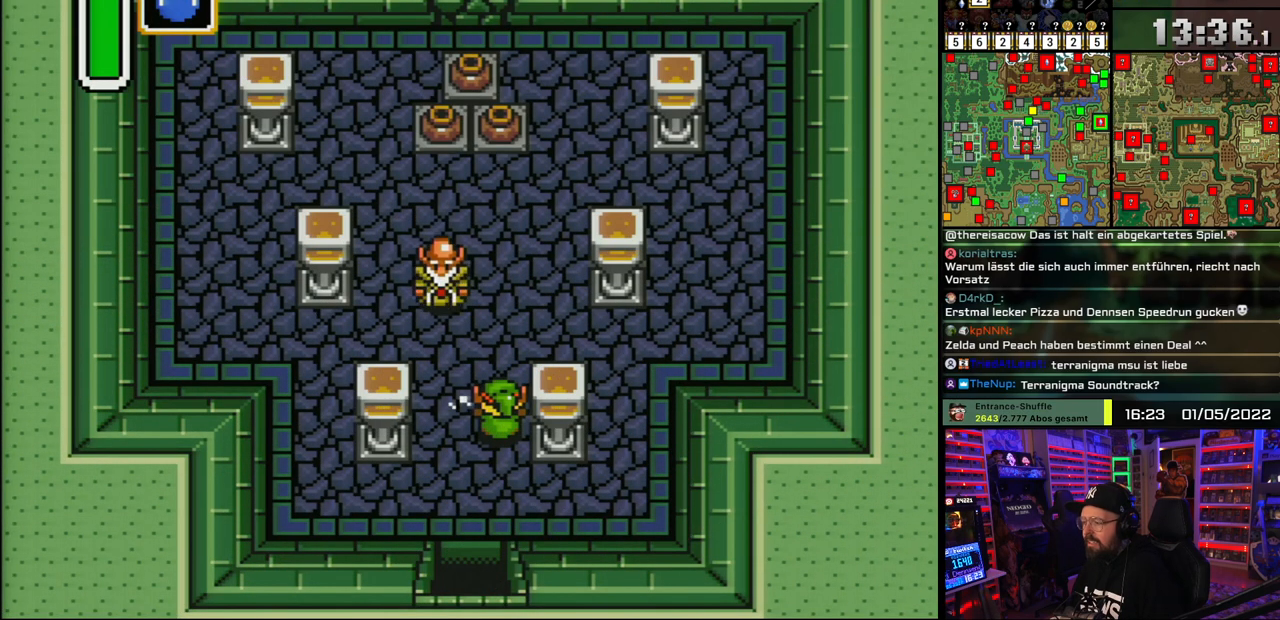
{"buttons": ["DPAD_UP", "DPAD_RIGHT"], "events": [[417, "DPAD_RIGHT", "down"], [483, "DPAD_LEFT", "down"], [483, "DPAD_UP", "up"], [500, "DPAD_LEFT", "up"], [500, "DPAD_UP", "down"]]}
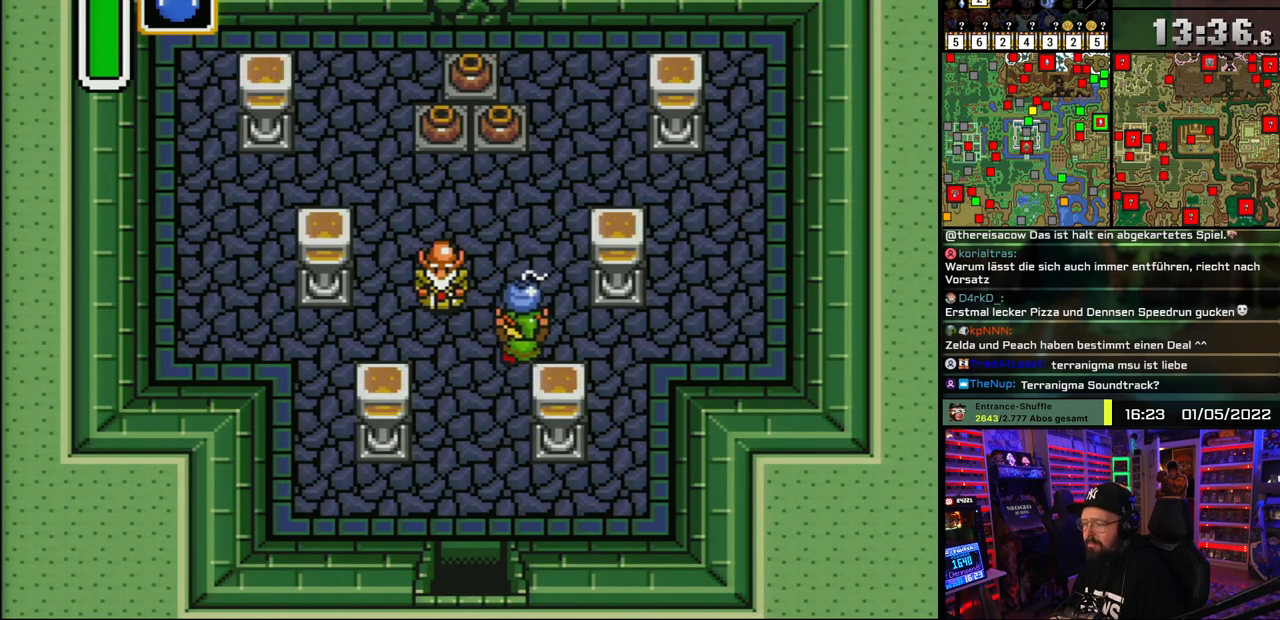
{"buttons": ["DPAD_UP", "DPAD_LEFT"], "events": [[67, "DPAD_RIGHT", "up"], [317, "DPAD_LEFT", "down"]]}